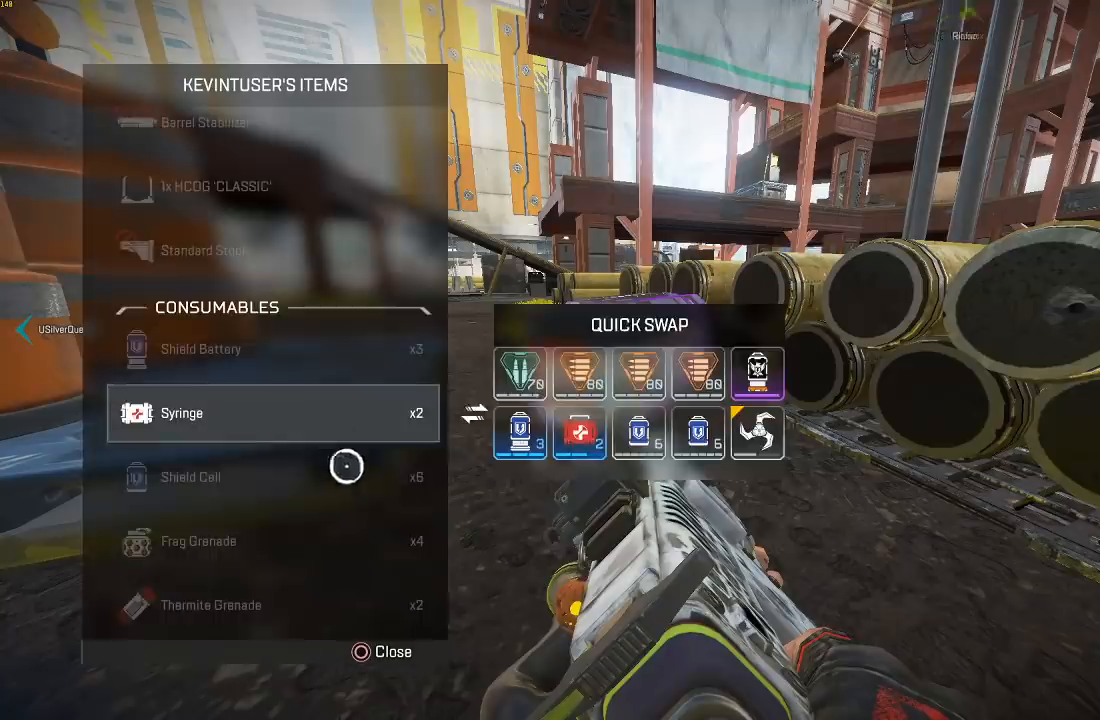
Gameplay with a controller (PlayStation layout); each line is a JSON object with the inputs held at the frame after it. "events" lists button and stick changes between this image and that frame as [ms after this image, input, new state], when the widget could be followed in between.
{"buttons": [], "left_stick": "up", "right_stick": "center", "events": [[50, "left_stick", "center"], [133, "left_stick", "left"], [150, "CIRCLE", "down"], [217, "CIRCLE", "up"], [250, "left_stick", "up"], [267, "CROSS", "down"], [300, "left_stick", "right"], [333, "CROSS", "up"], [400, "left_stick", "up"]]}
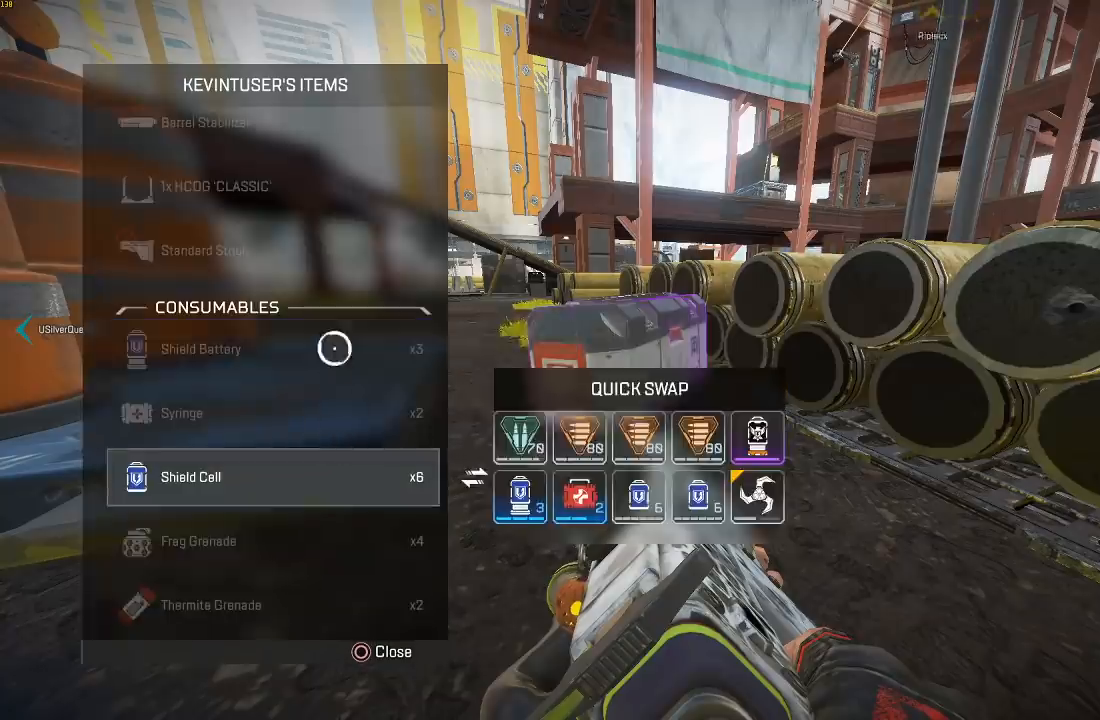
{"buttons": [], "left_stick": "right", "right_stick": "center", "events": [[133, "CIRCLE", "down"], [133, "left_stick", "center"], [183, "CIRCLE", "up"], [317, "CROSS", "down"], [317, "left_stick", "right"], [400, "CROSS", "up"]]}
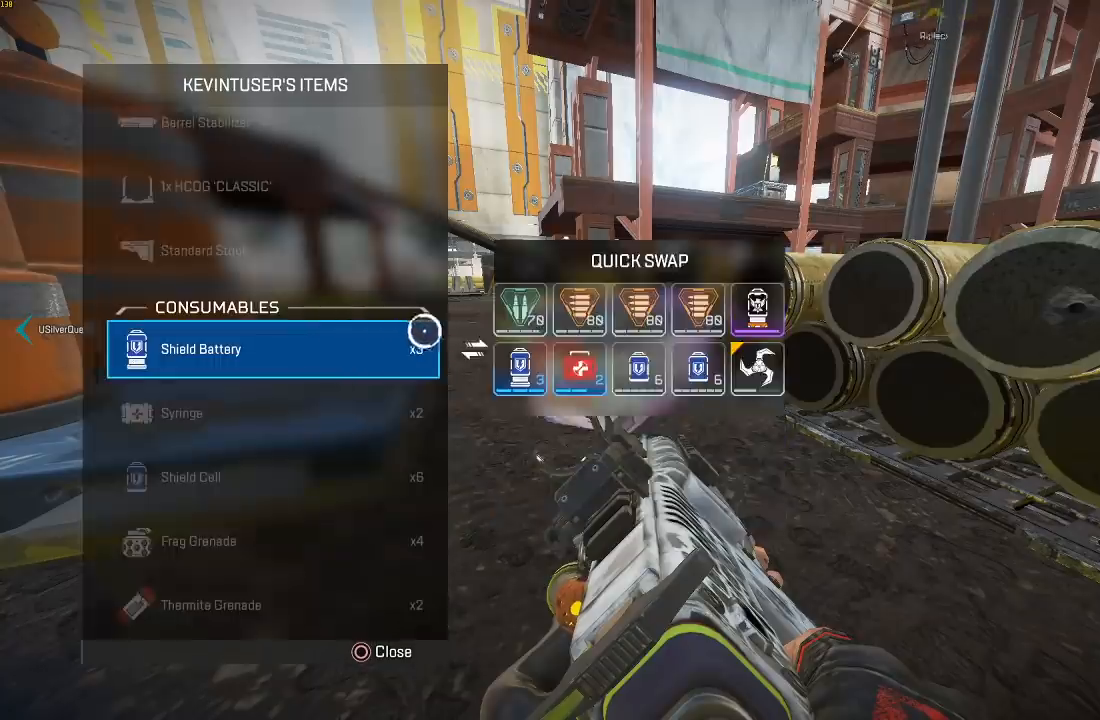
{"buttons": ["L3"], "left_stick": "up", "right_stick": "left", "events": [[50, "left_stick", "center"], [100, "left_stick", "left"], [150, "left_stick", "up-left"], [200, "CIRCLE", "down"], [250, "left_stick", "up"], [267, "CIRCLE", "up"], [300, "right_stick", "left"], [383, "L3", "down"]]}
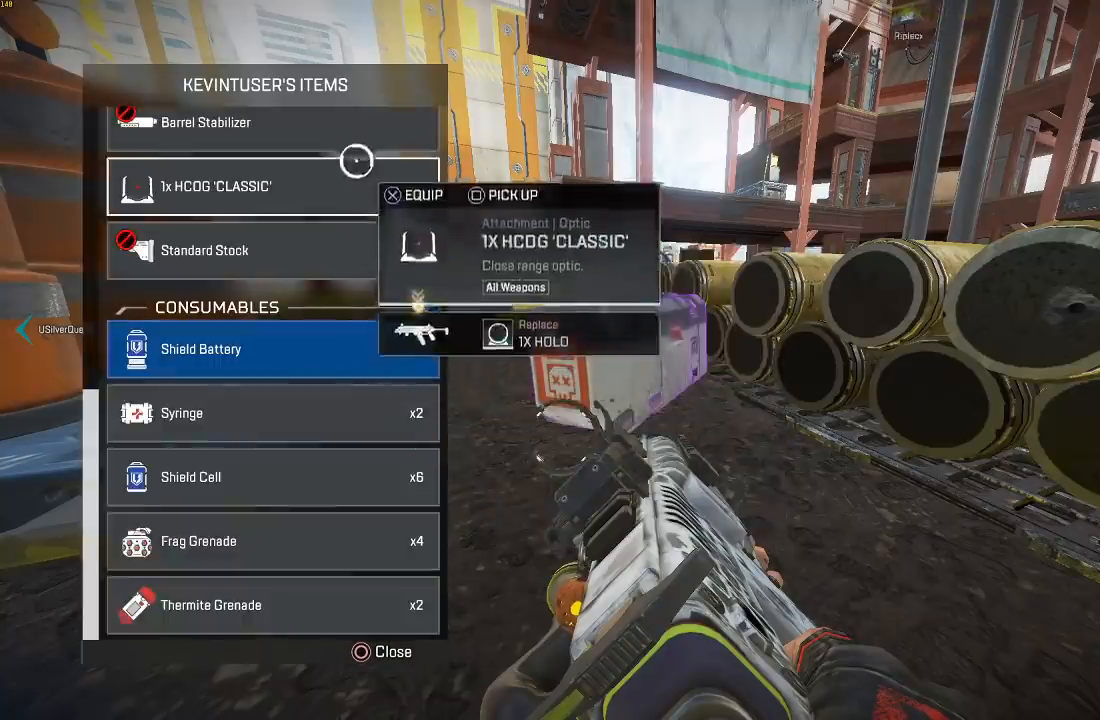
{"buttons": ["TRIANGLE", "L3"], "left_stick": "up", "right_stick": "left", "events": [[167, "L3", "up"], [250, "CIRCLE", "down"], [300, "CIRCLE", "up"], [417, "L3", "down"], [467, "TRIANGLE", "down"]]}
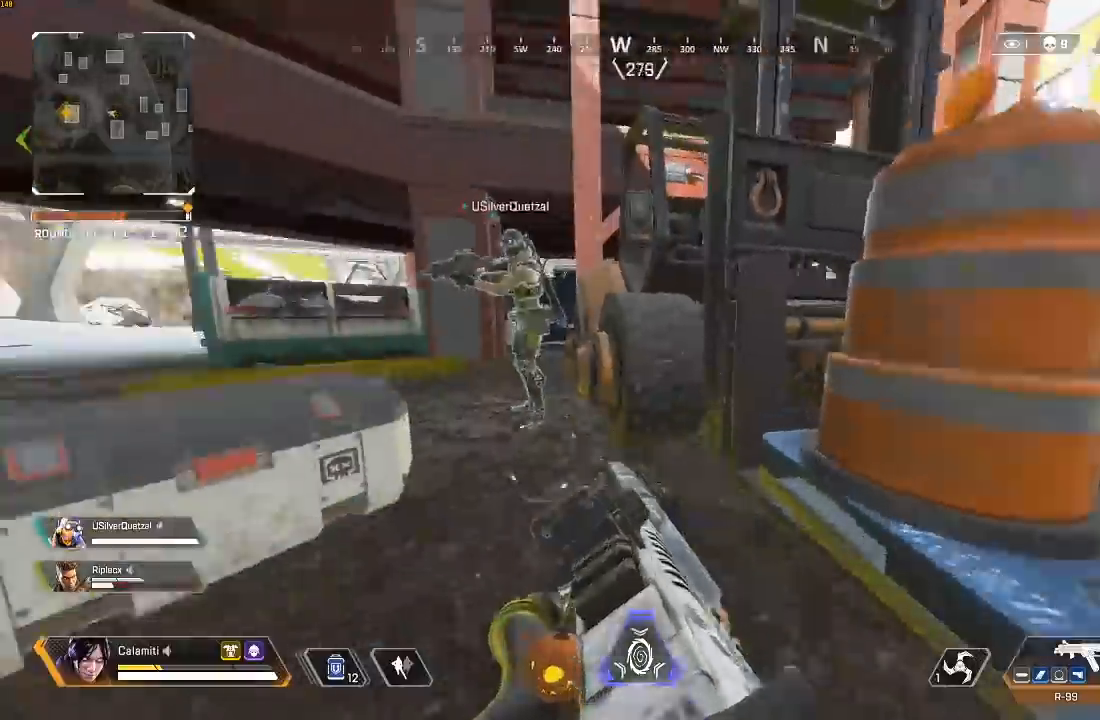
{"buttons": [], "left_stick": "up", "right_stick": "center", "events": [[33, "right_stick", "center"], [117, "L3", "up"], [250, "TRIANGLE", "up"], [267, "CROSS", "down"], [317, "CROSS", "up"]]}
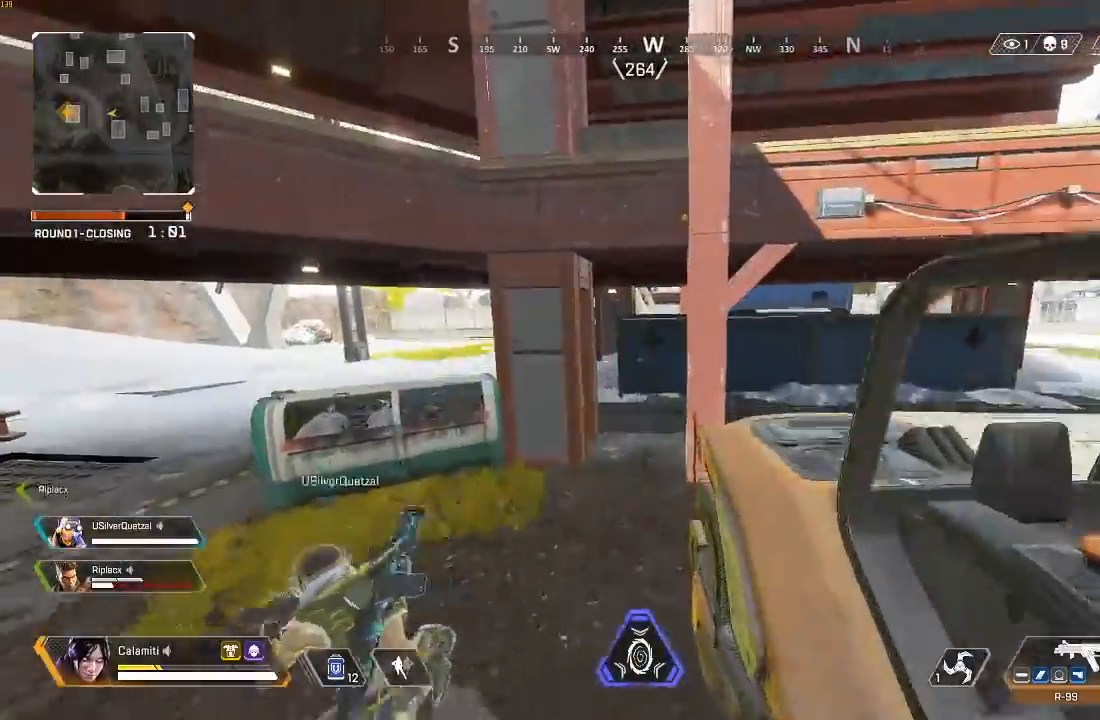
{"buttons": [], "left_stick": "up", "right_stick": "center", "events": [[133, "DPAD_UP", "down"], [233, "DPAD_UP", "up"]]}
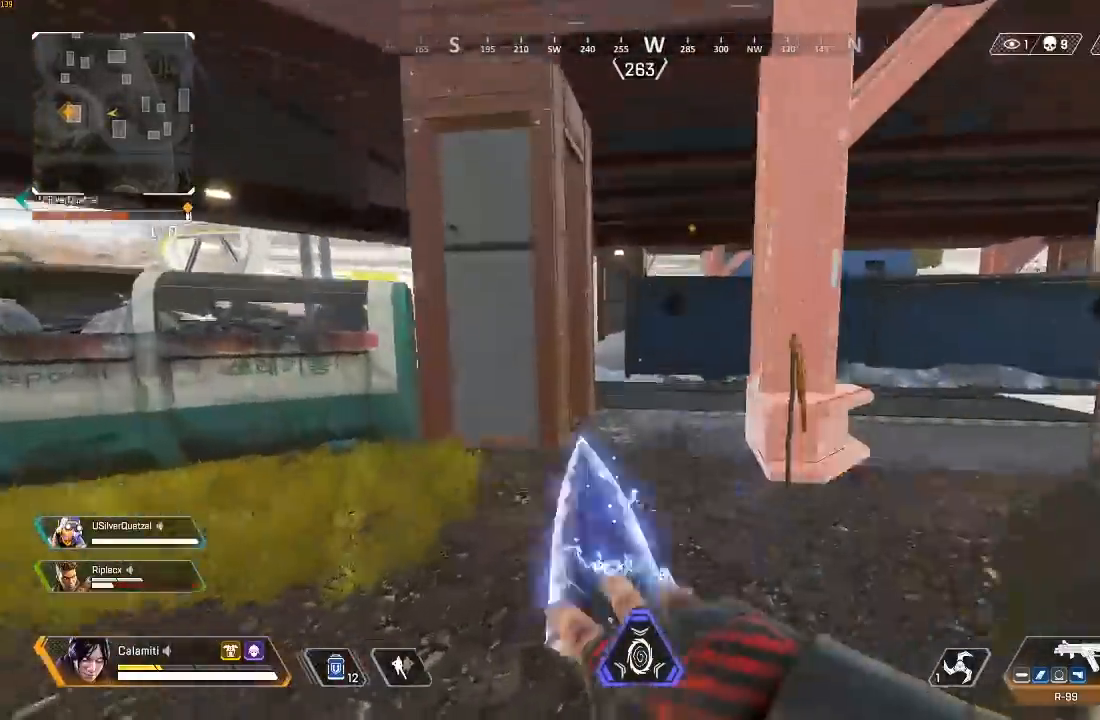
{"buttons": ["CROSS"], "left_stick": "up", "right_stick": "center", "events": [[250, "CROSS", "down"], [300, "left_stick", "up-right"], [333, "CROSS", "up"], [383, "CIRCLE", "down"], [433, "left_stick", "up"], [450, "CIRCLE", "up"], [483, "CROSS", "down"]]}
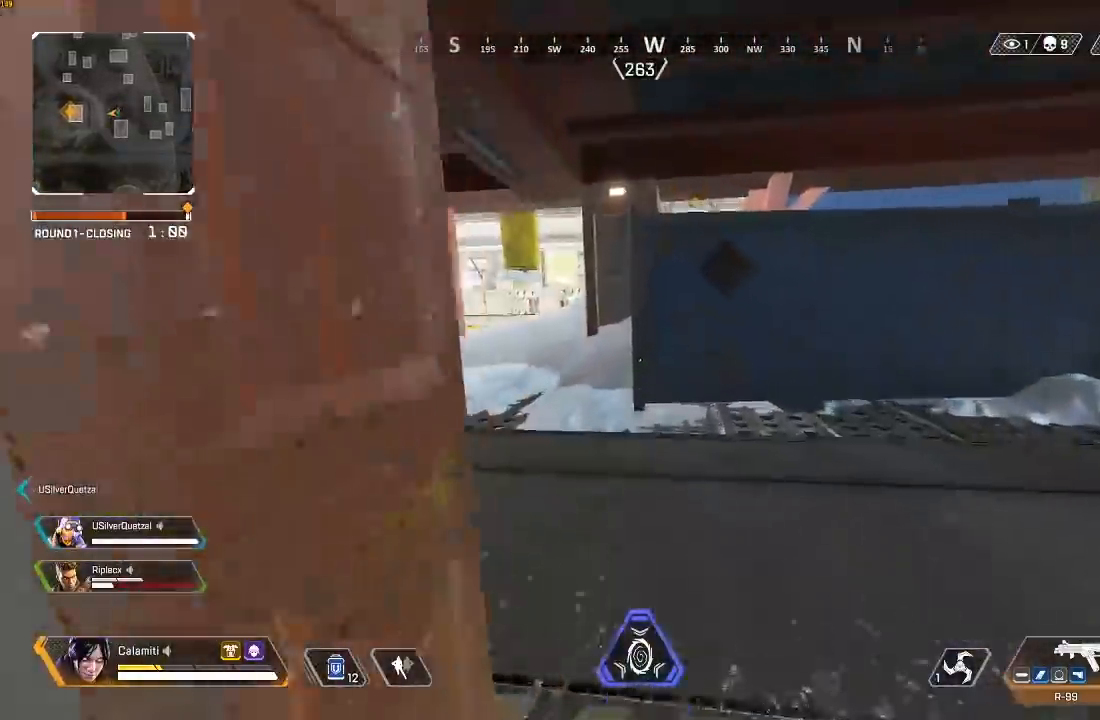
{"buttons": [], "left_stick": "up-left", "right_stick": "center", "events": [[50, "left_stick", "up-left"], [83, "CROSS", "up"], [150, "CIRCLE", "down"], [200, "CIRCLE", "up"], [283, "CIRCLE", "down"], [350, "CIRCLE", "up"]]}
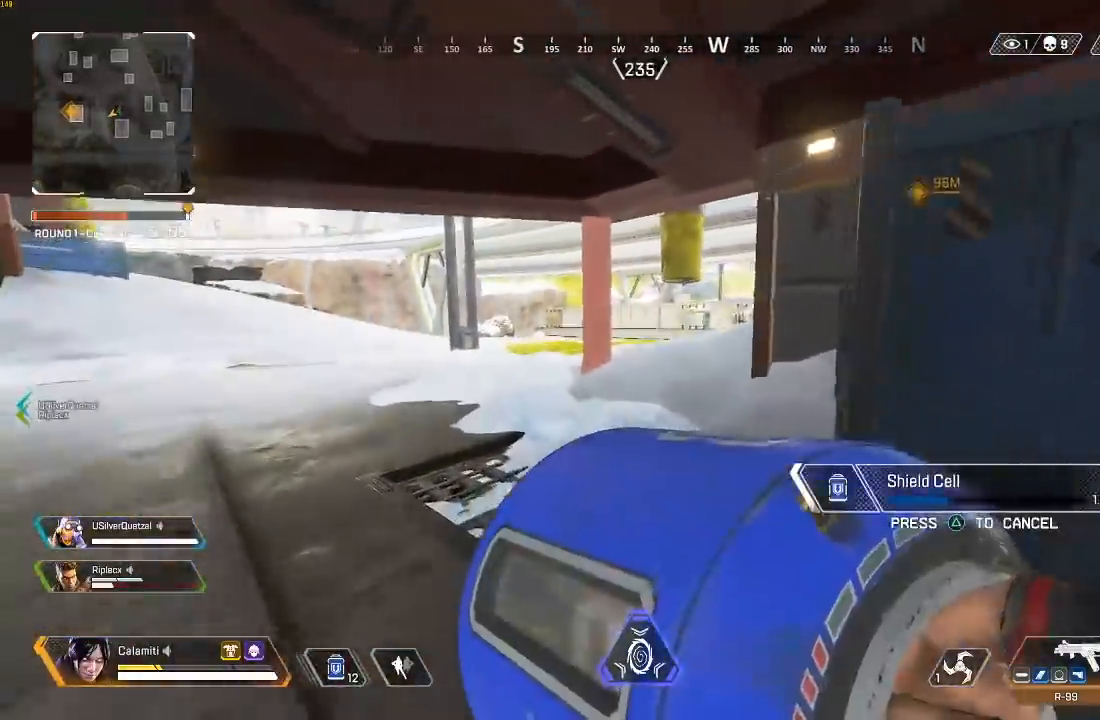
{"buttons": [], "left_stick": "up", "right_stick": "center", "events": [[83, "left_stick", "up"], [200, "CIRCLE", "down"], [267, "CIRCLE", "up"], [367, "CIRCLE", "down"], [433, "CIRCLE", "up"]]}
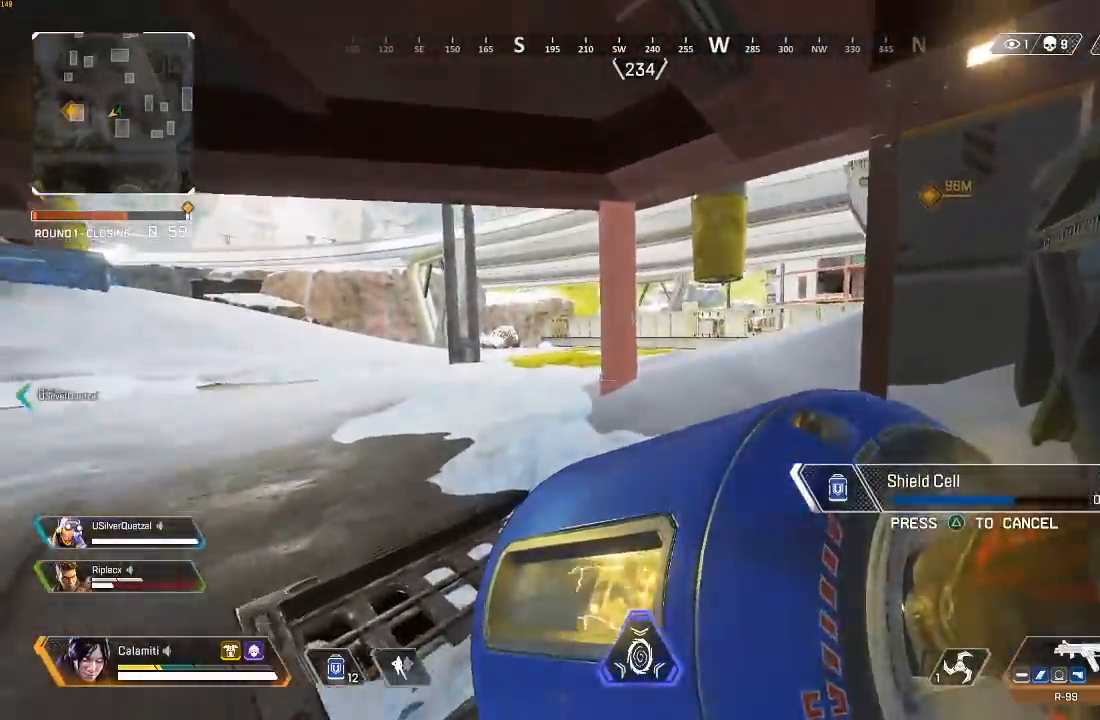
{"buttons": [], "left_stick": "up", "right_stick": "center", "events": [[183, "CIRCLE", "down"], [233, "CIRCLE", "up"], [317, "CIRCLE", "down"], [383, "CIRCLE", "up"]]}
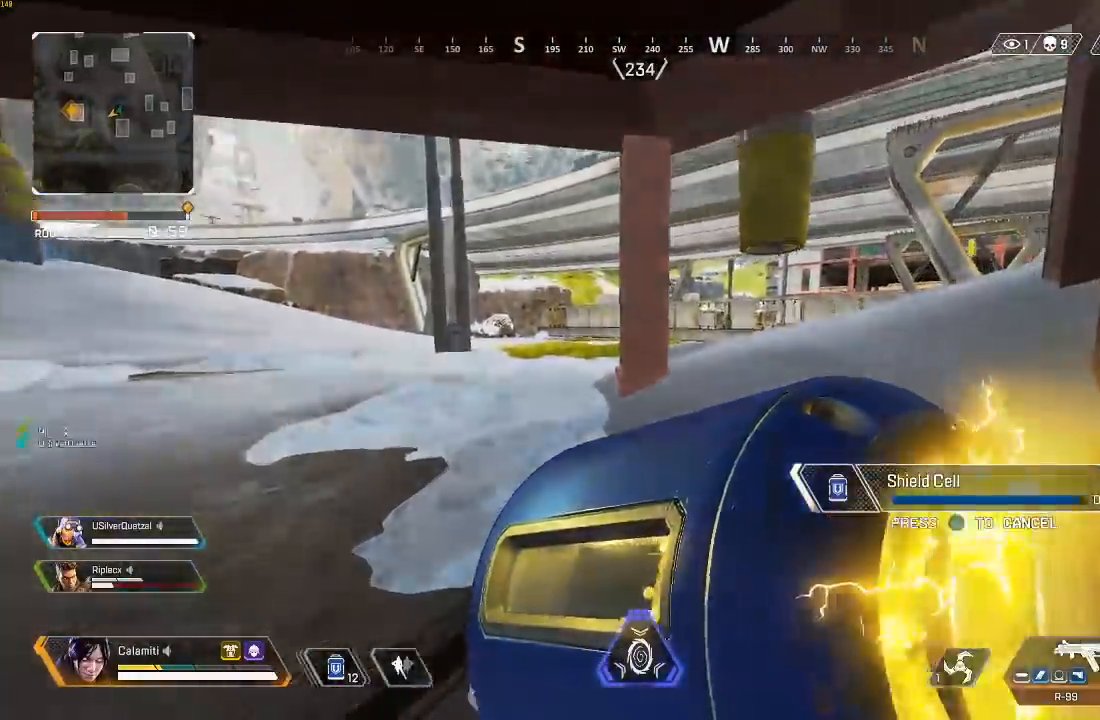
{"buttons": [], "left_stick": "up", "right_stick": "center", "events": []}
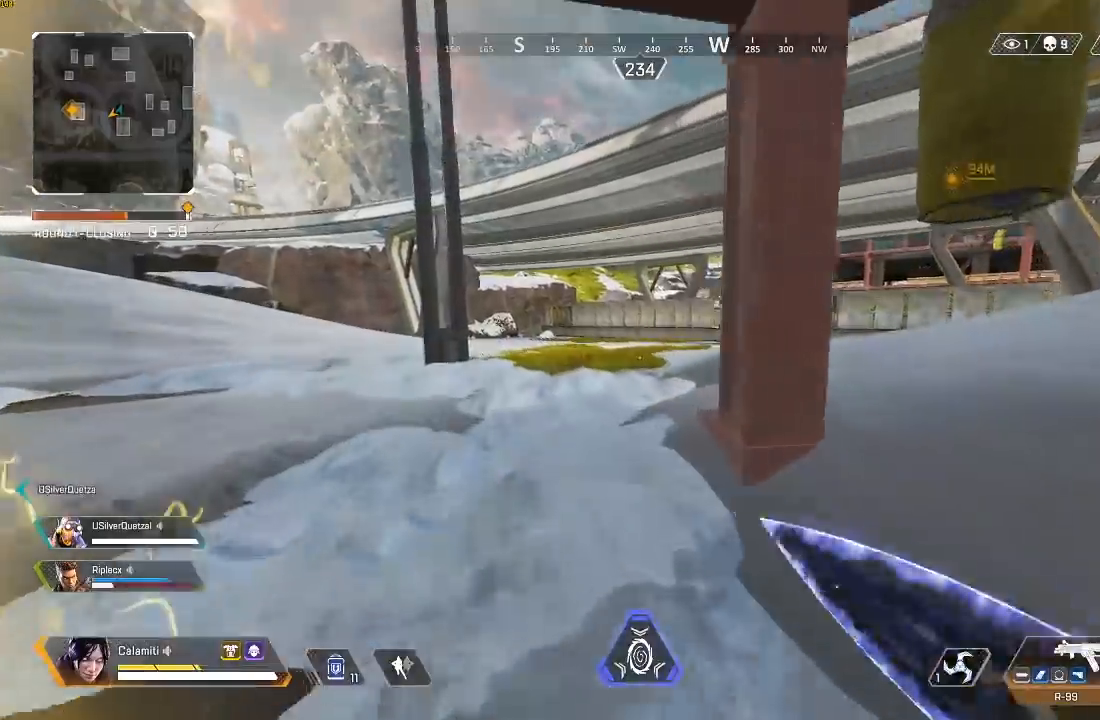
{"buttons": [], "left_stick": "center", "right_stick": "center", "events": [[317, "left_stick", "center"]]}
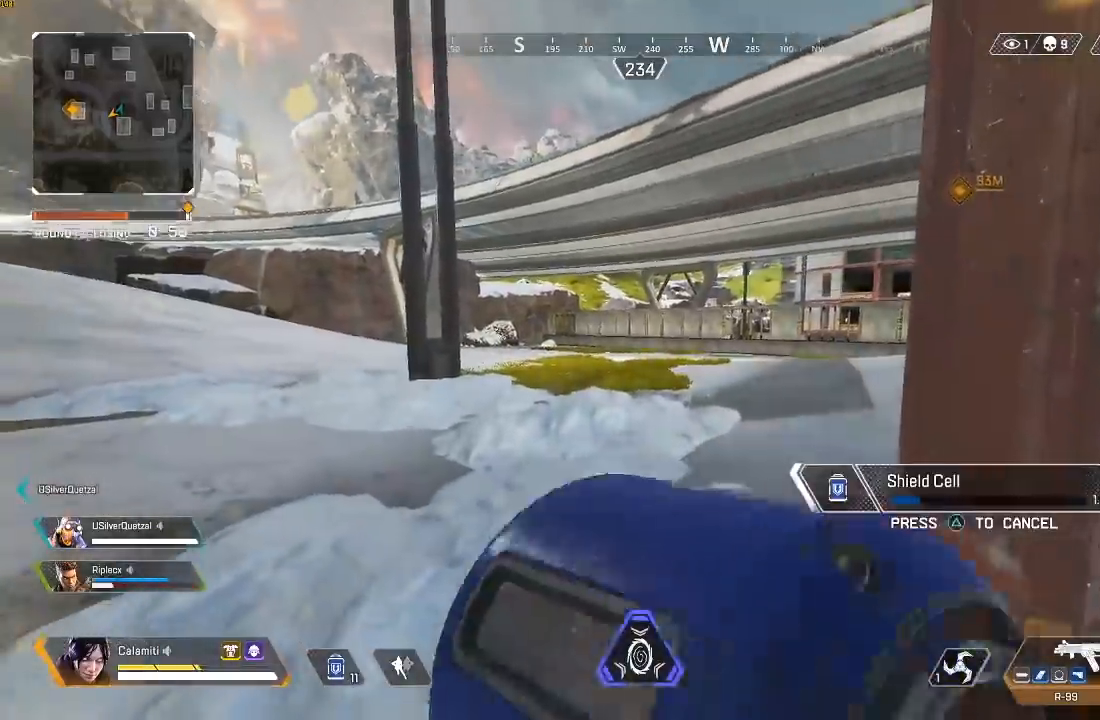
{"buttons": [], "left_stick": "center", "right_stick": "center", "events": []}
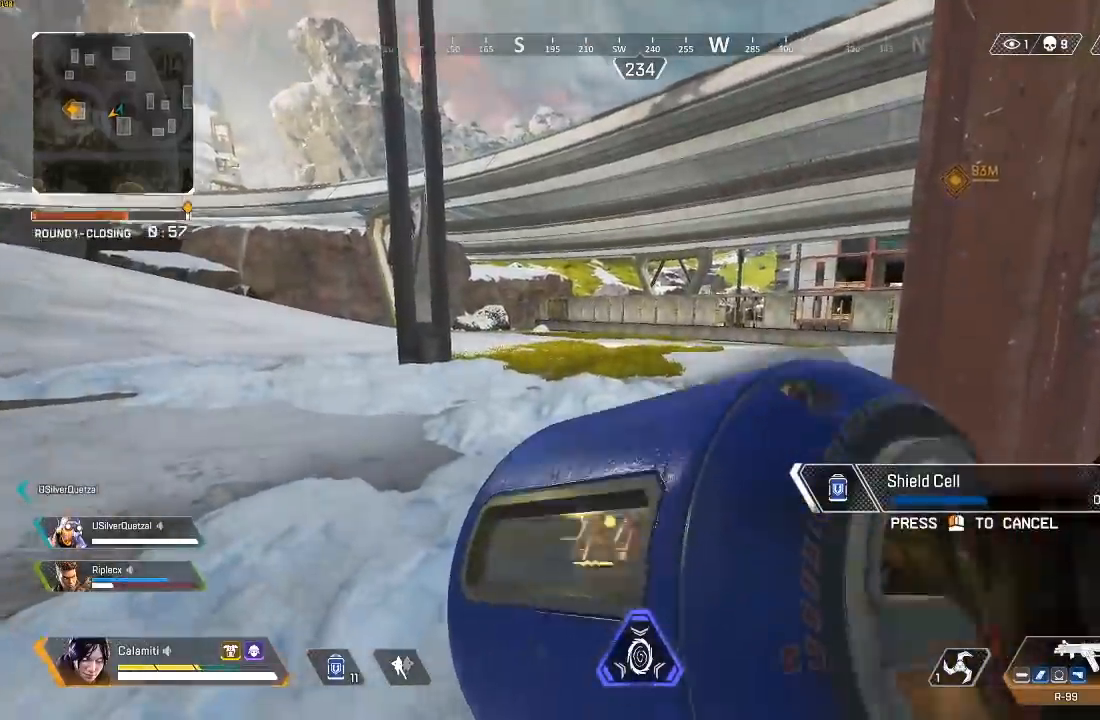
{"buttons": [], "left_stick": "center", "right_stick": "center", "events": []}
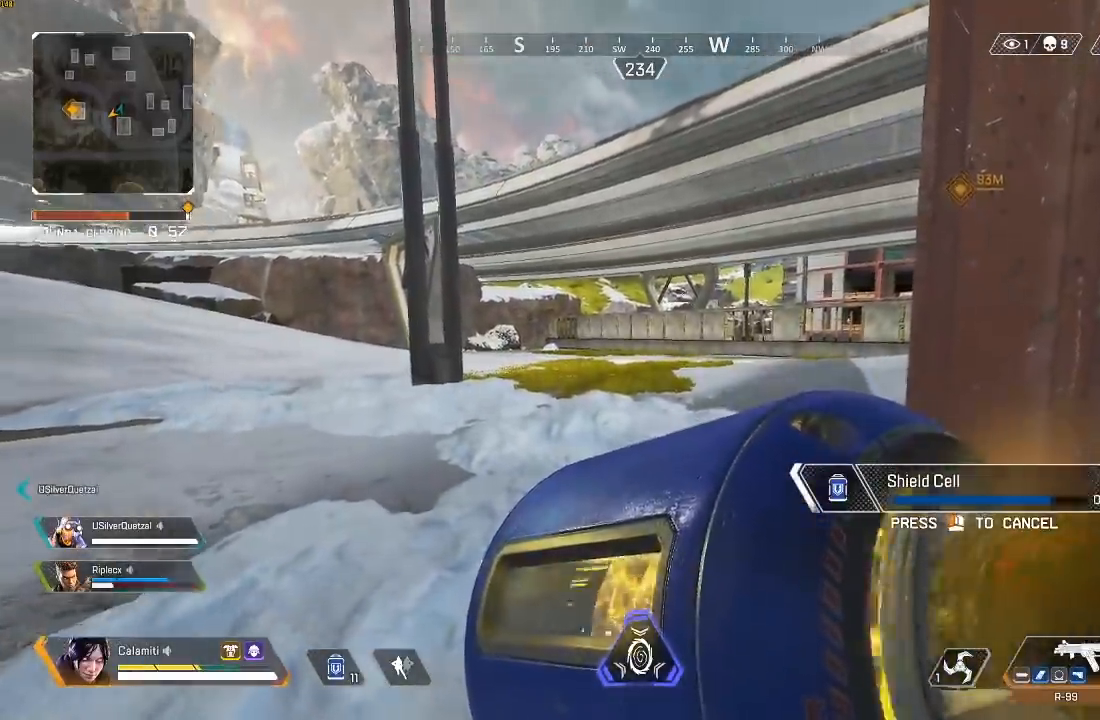
{"buttons": [], "left_stick": "center", "right_stick": "center", "events": []}
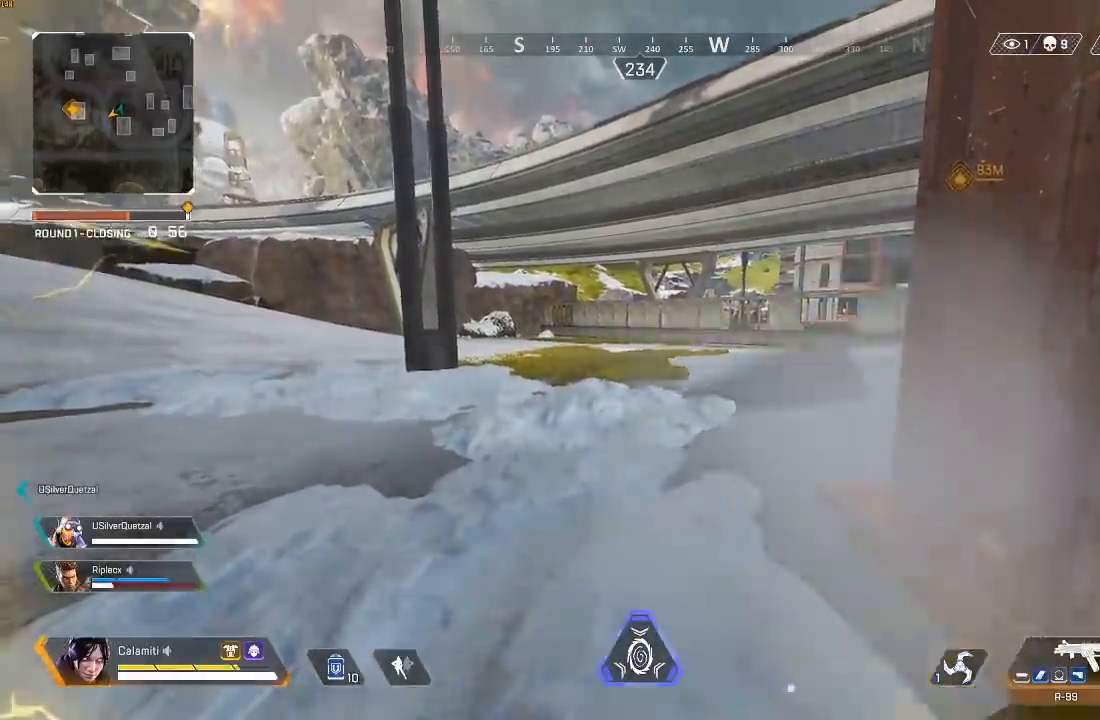
{"buttons": [], "left_stick": "center", "right_stick": "center", "events": [[167, "DPAD_UP", "down"], [233, "DPAD_UP", "up"], [300, "DPAD_UP", "down"], [350, "DPAD_UP", "up"]]}
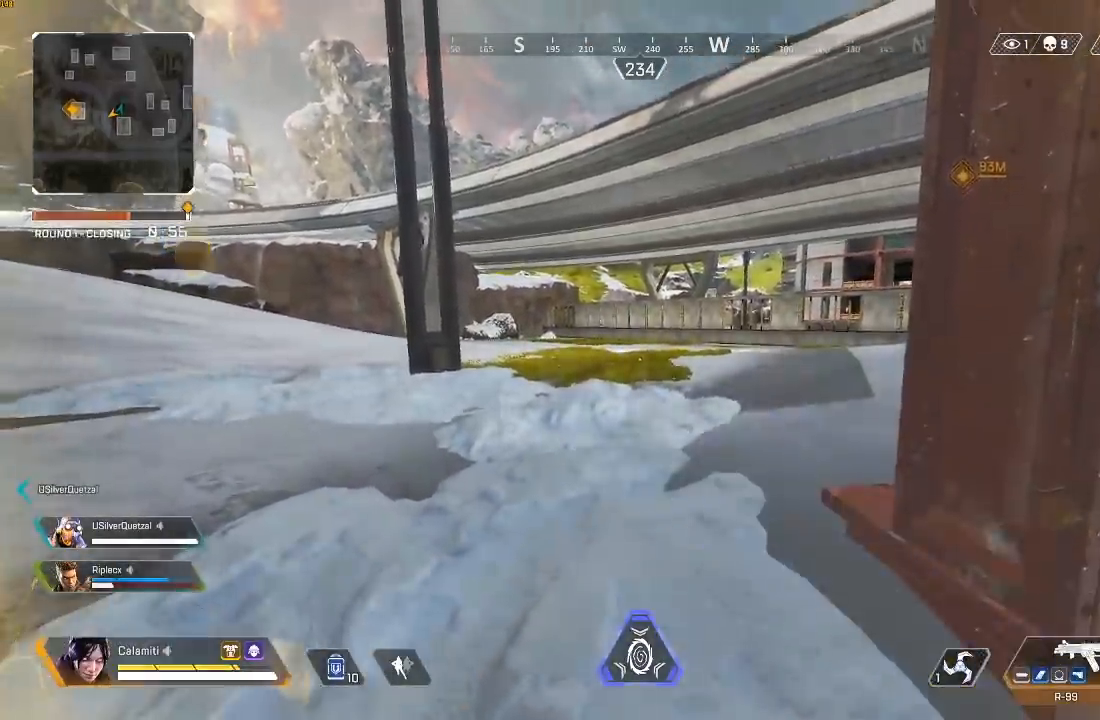
{"buttons": [], "left_stick": "center", "right_stick": "center", "events": []}
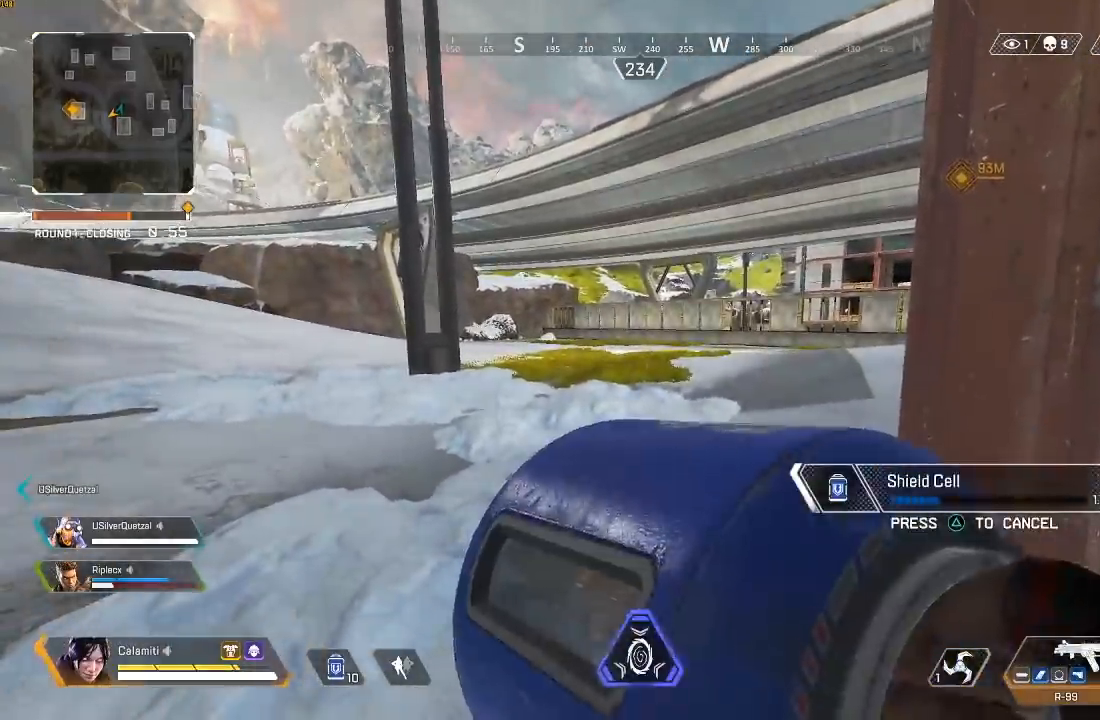
{"buttons": [], "left_stick": "center", "right_stick": "center", "events": []}
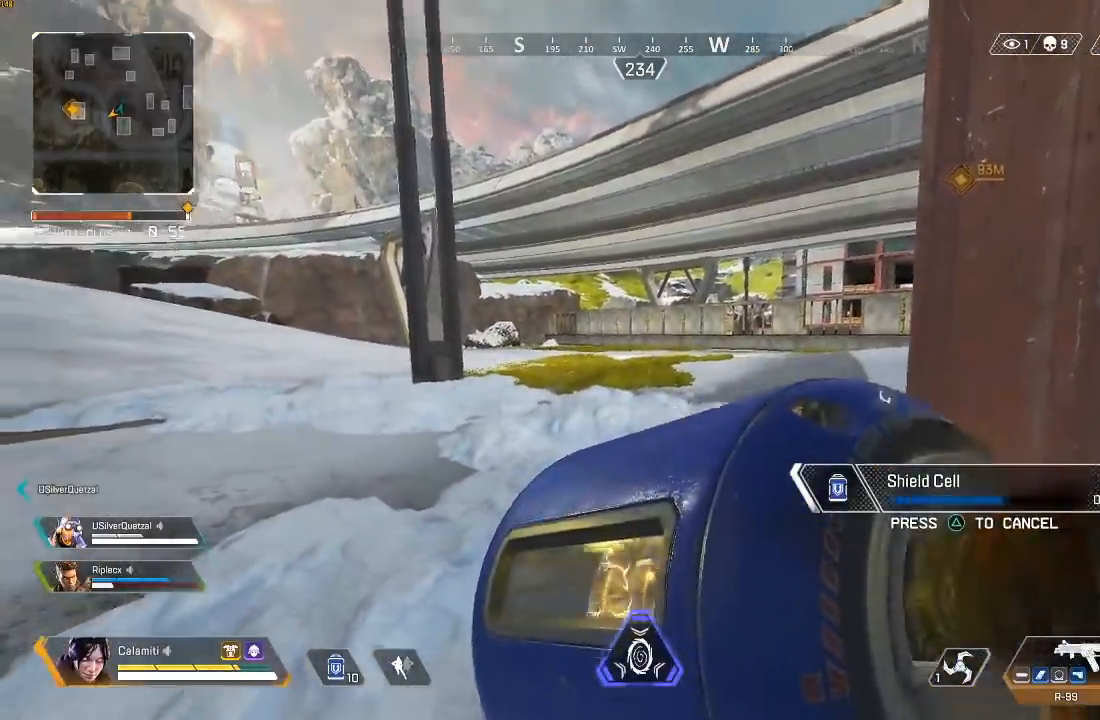
{"buttons": [], "left_stick": "center", "right_stick": "center", "events": []}
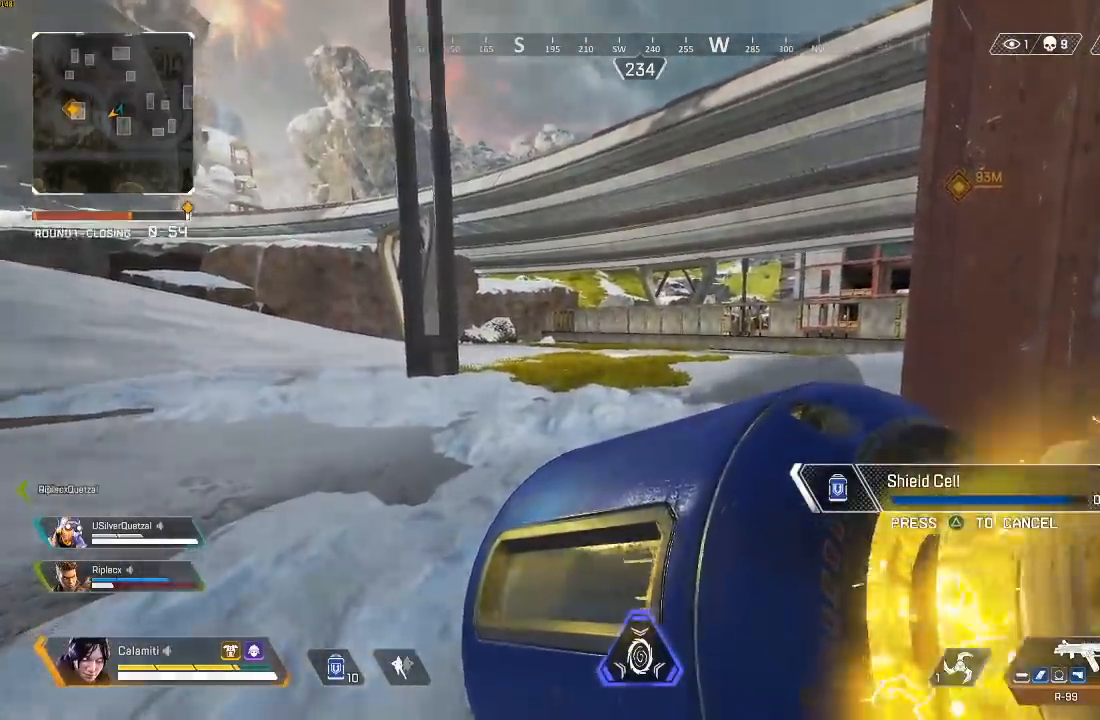
{"buttons": [], "left_stick": "center", "right_stick": "center", "events": []}
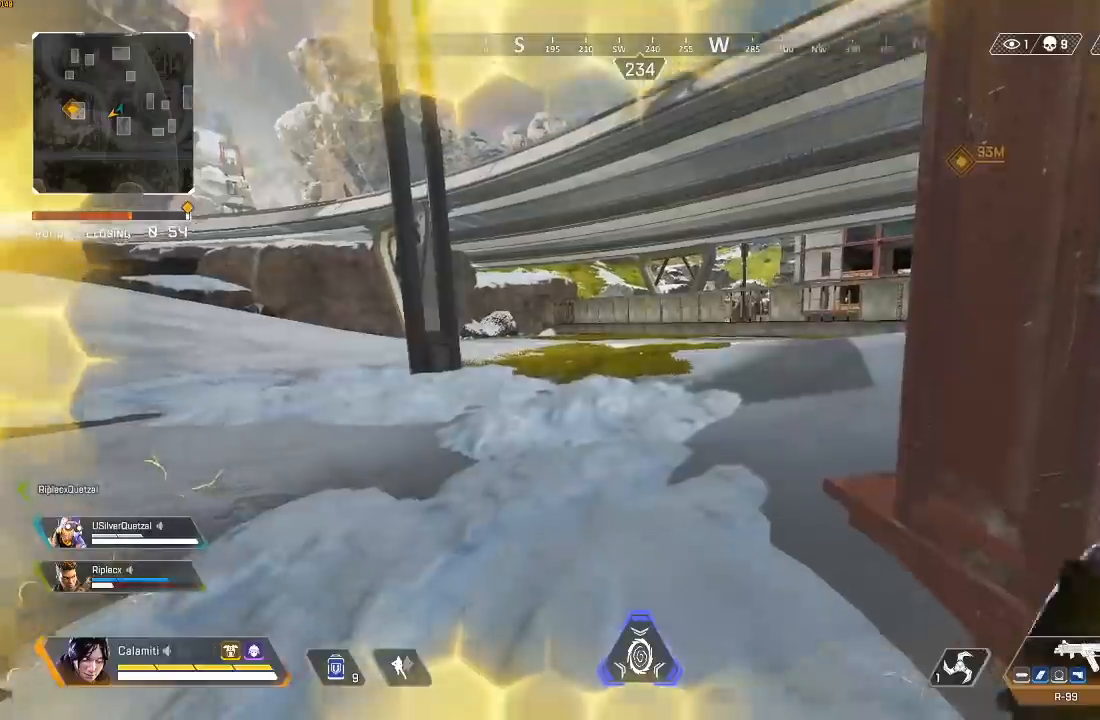
{"buttons": [], "left_stick": "center", "right_stick": "center", "events": []}
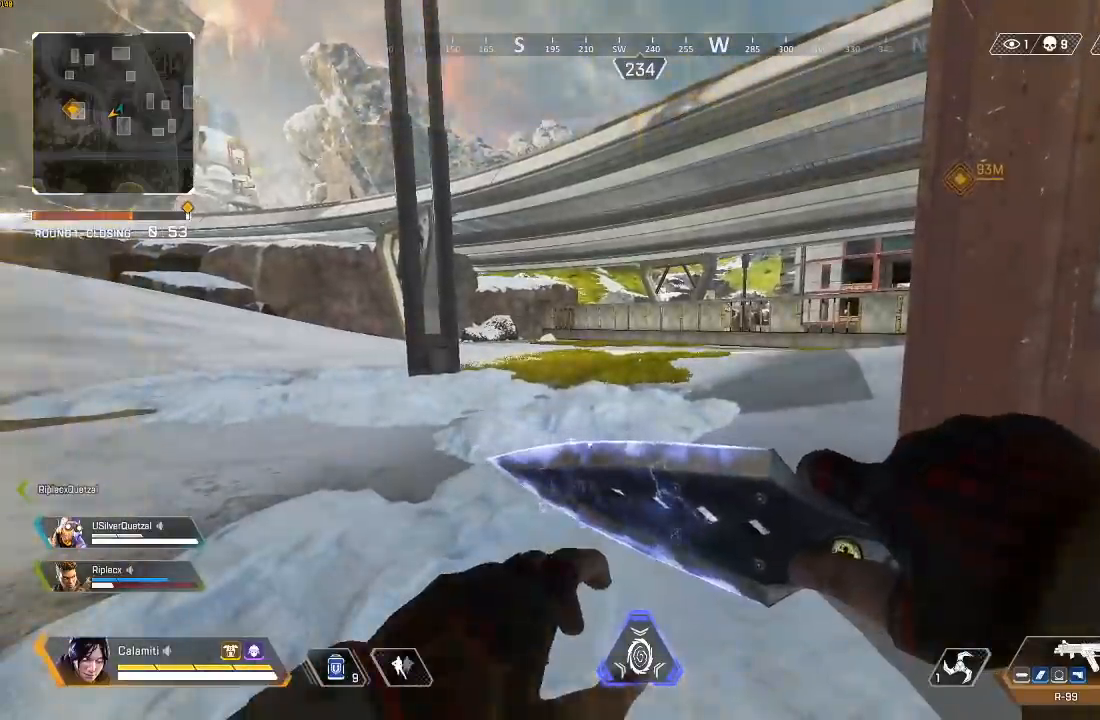
{"buttons": [], "left_stick": "center", "right_stick": "center", "events": []}
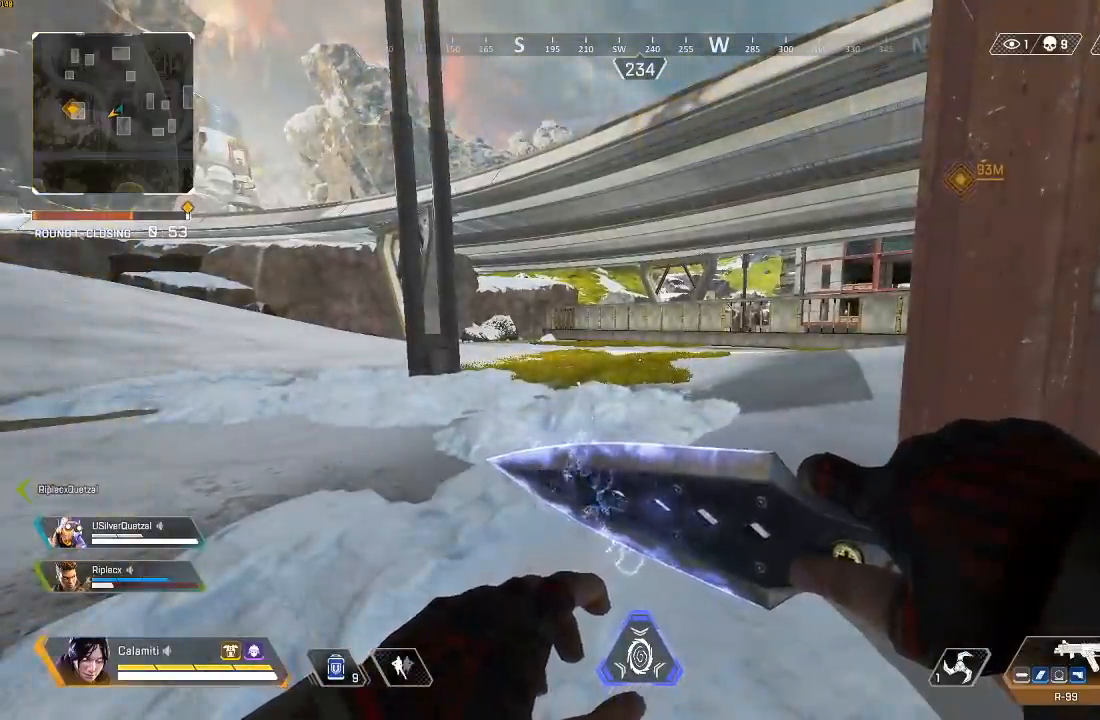
{"buttons": [], "left_stick": "center", "right_stick": "center", "events": []}
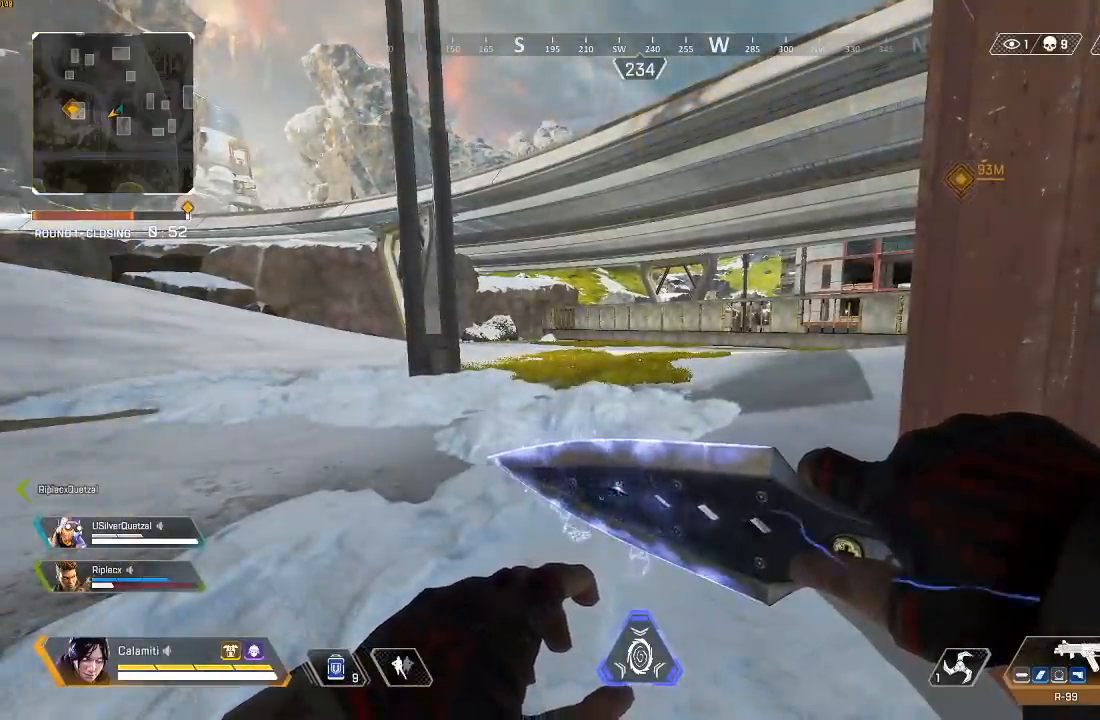
{"buttons": [], "left_stick": "center", "right_stick": "center", "events": []}
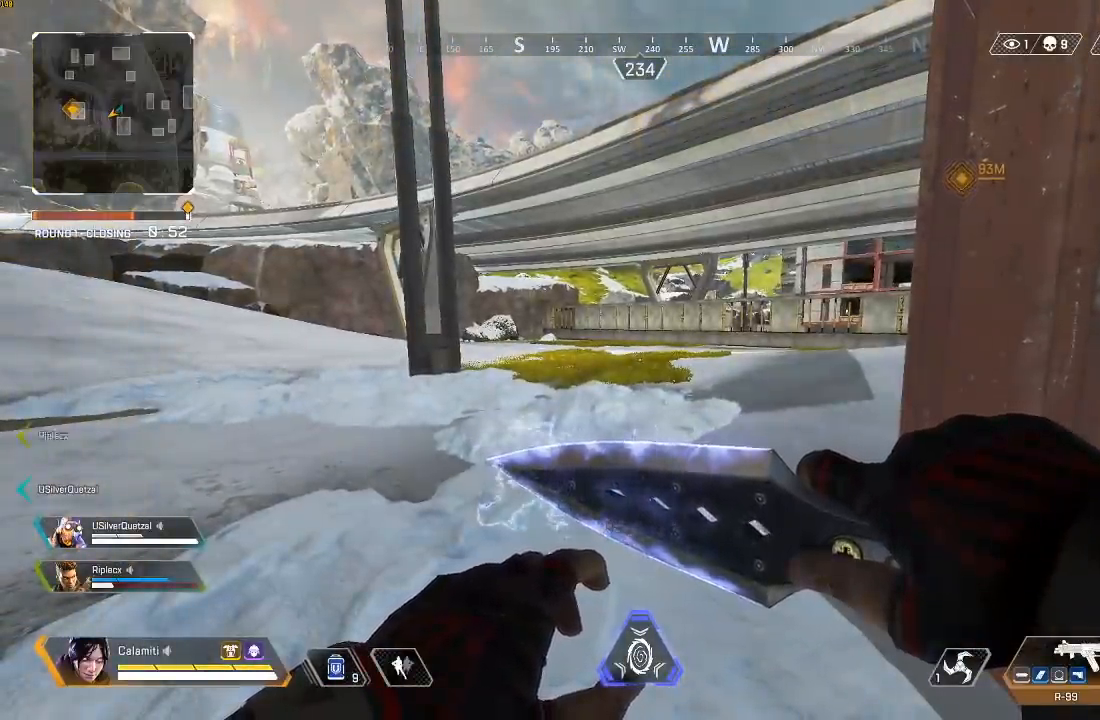
{"buttons": [], "left_stick": "center", "right_stick": "center", "events": []}
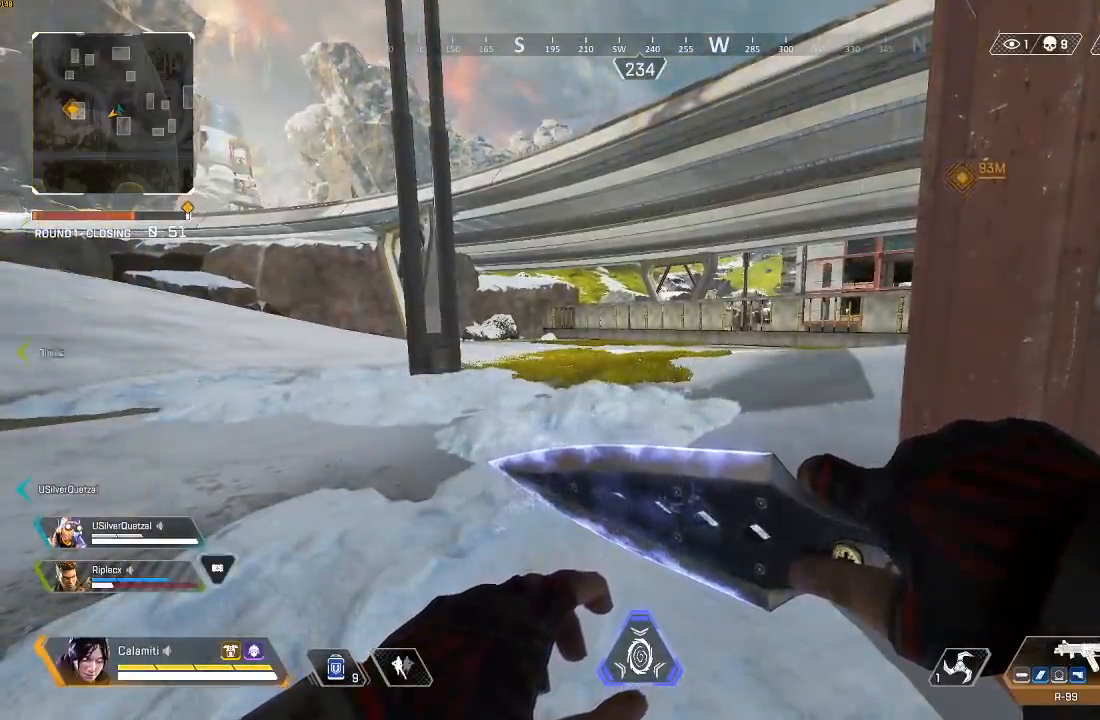
{"buttons": [], "left_stick": "center", "right_stick": "center", "events": []}
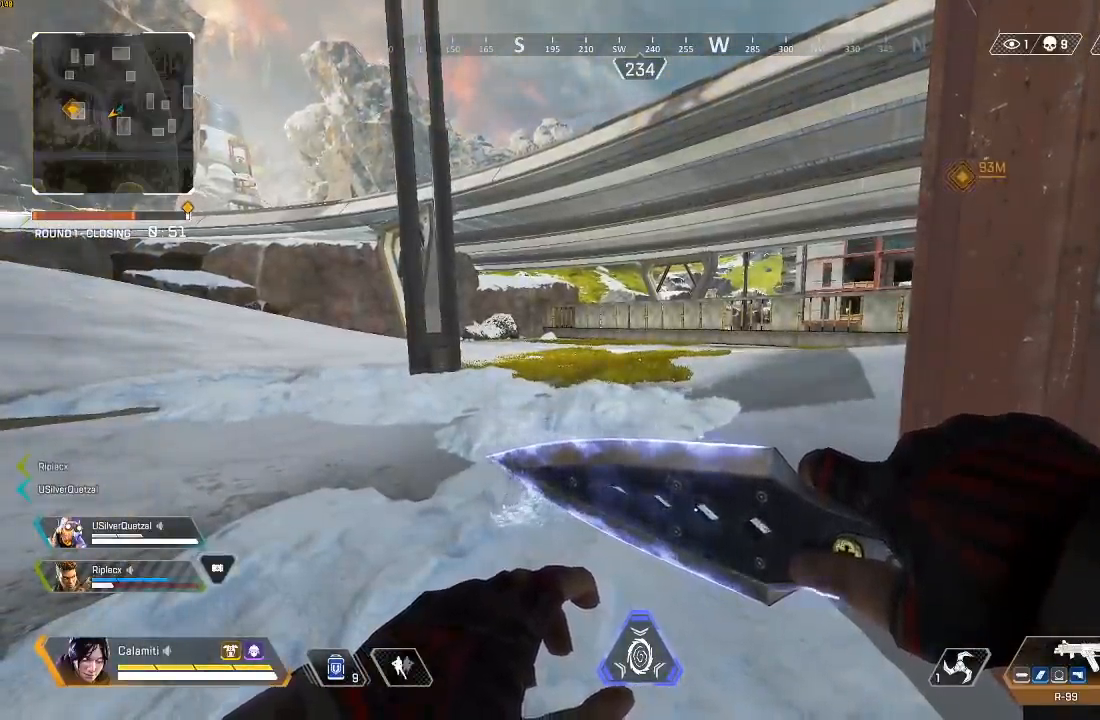
{"buttons": [], "left_stick": "up", "right_stick": "right", "events": [[233, "left_stick", "up"], [300, "L3", "down"], [400, "right_stick", "right"], [467, "L3", "up"]]}
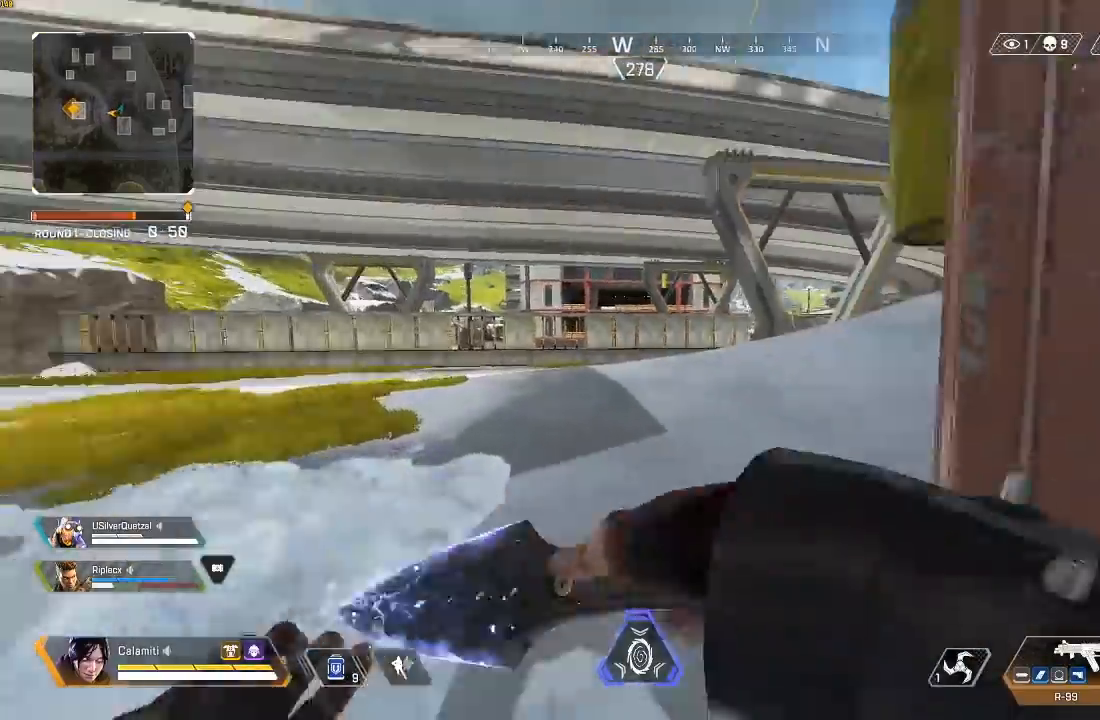
{"buttons": [], "left_stick": "up", "right_stick": "center", "events": [[17, "right_stick", "center"]]}
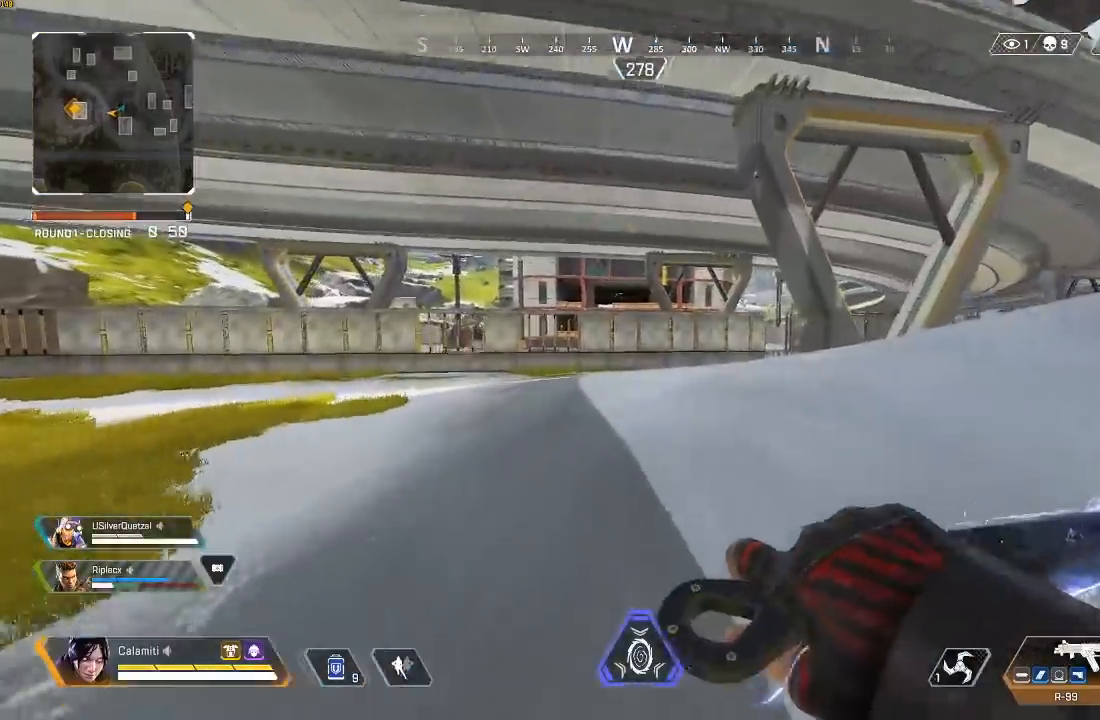
{"buttons": [], "left_stick": "up", "right_stick": "center", "events": []}
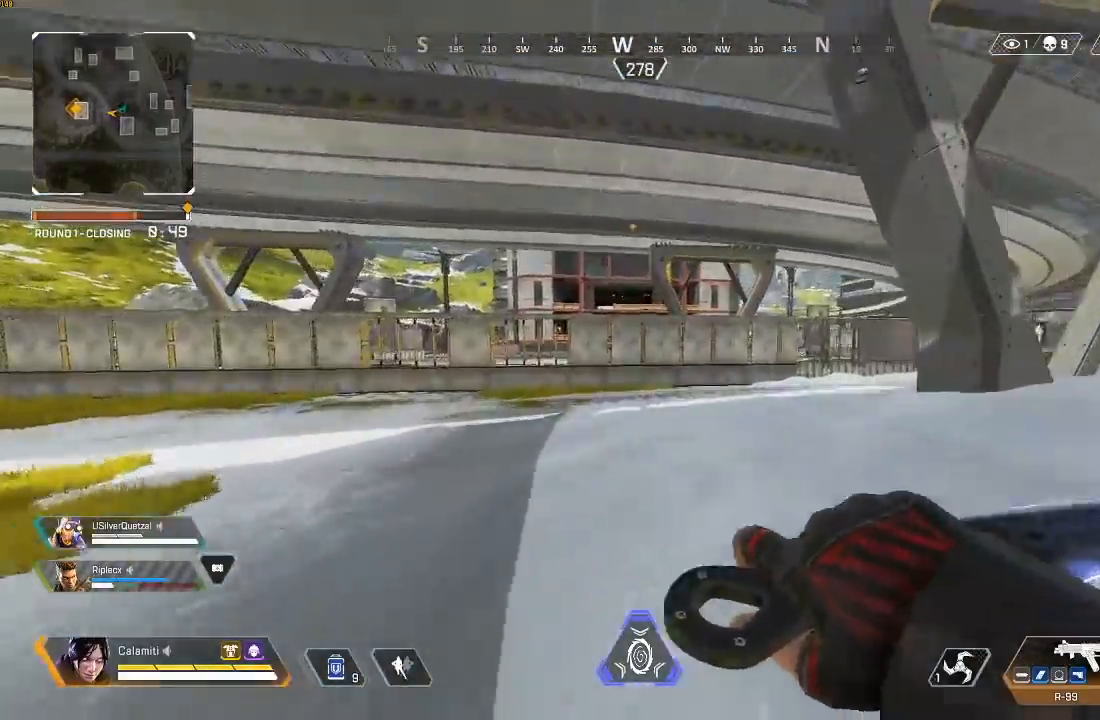
{"buttons": [], "left_stick": "up", "right_stick": "center", "events": []}